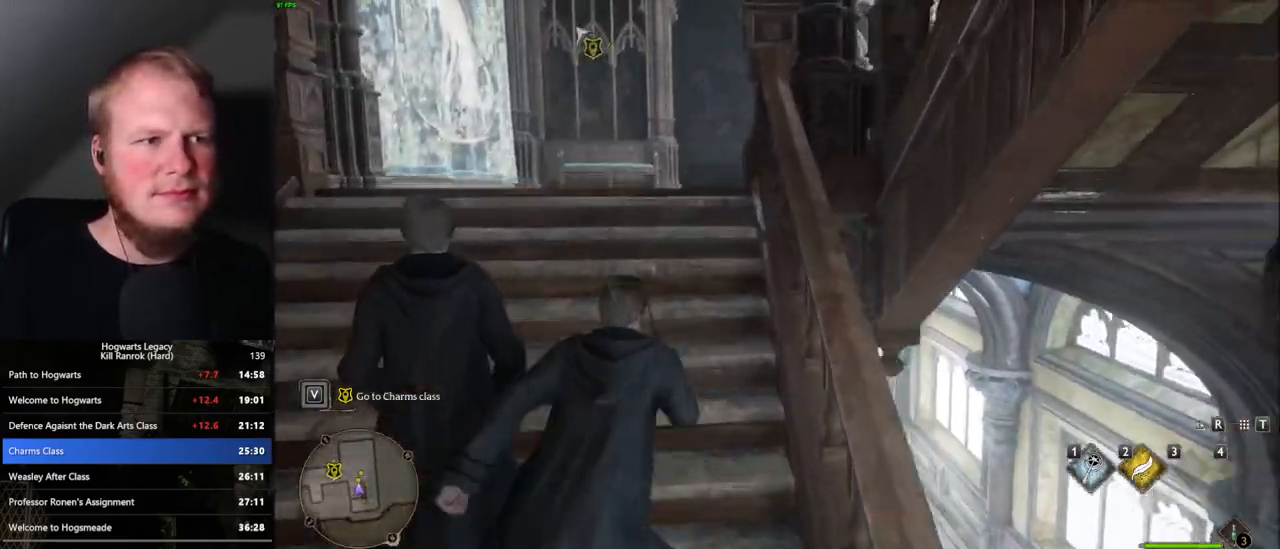
Gameplay with keyboard and mouse; each line is a JSON object with the keys and mouse buttons held at the frame after it. "events" lists presses ("down") and releases ("up") of ".", "/", "0", "1", "2", "3", "4", "5", "6", "7", "8", "9", "a", "alt_l", "alt_r", "b", "backslash", "backspace", "c", "caps_lock", "comma", "ctrl_l", "ctrl_r", "d", "e", "equals", "escape", "f", "f1", "f10", "f11", "f12", "f2", "f3", "f4", "f5", "f6", "f7", "f8", "f9", "g", "h", "i", "j", "k", "l", "lbracket", "m", "minus", "n", "o", "p", "q", "quote", "r", "rbracket", "return", "s", "semicolon", "shift_l", "shift_r", "space", "super", "t", "tab", "tilde", "u", "v", "w", "x", "y", "z", "mouse_left", "mouse_wheel", "mouse_right", "mouse_mb4" and "mouse_mb5" between this image and that frame as [ms after this image, input, new state], when the widget could be followed in between. "mouse_left", "mouse_wheel", "mouse_right", "mouse_mb4", "mouse_mb5" = the "left", "wheel", "right", "mb4", "mb5" buttons of the "mouse" list. No other keys are recorded. "wheel" means that the mouse wheel is clicked or scrolled. Mouse movement is not recorded.
{"keys": ["w"], "mouse": [], "events": []}
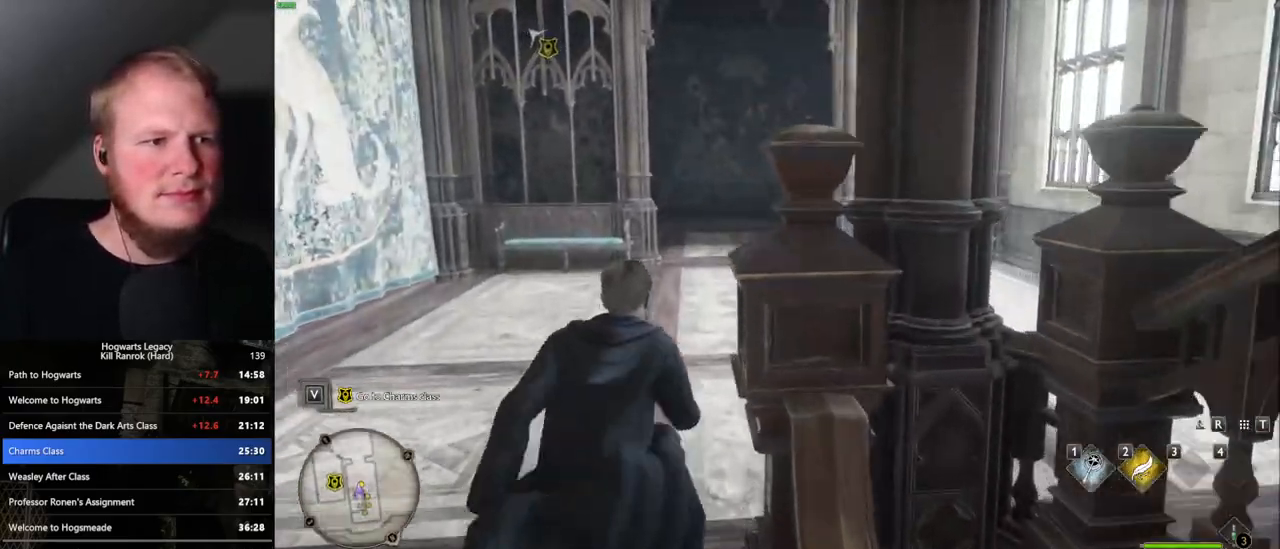
{"keys": ["w"], "mouse": [], "events": []}
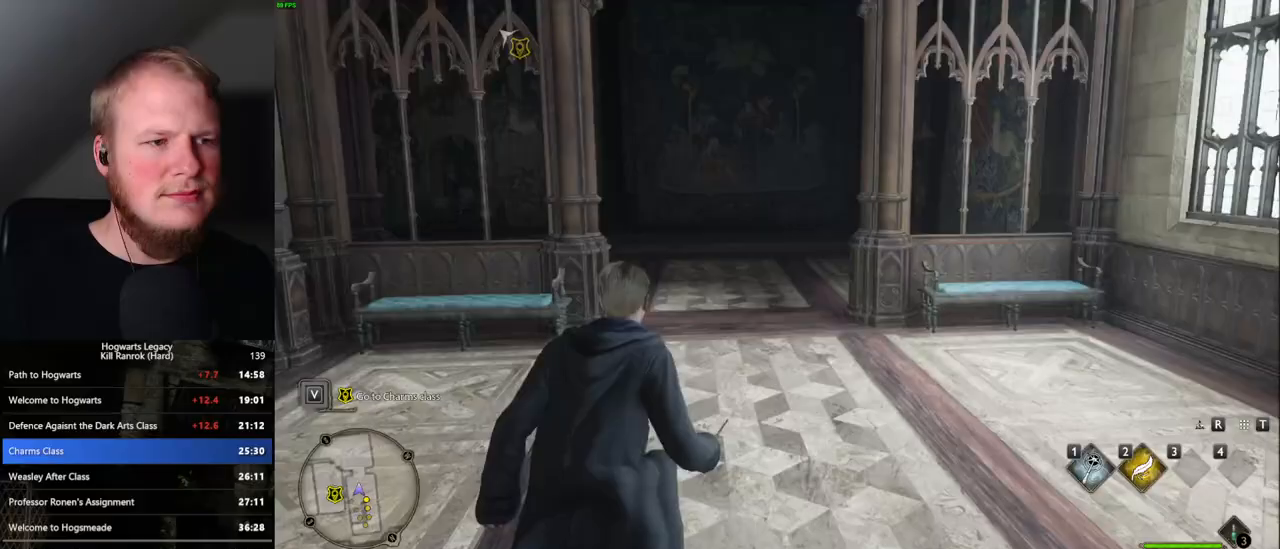
{"keys": ["w"], "mouse": [], "events": []}
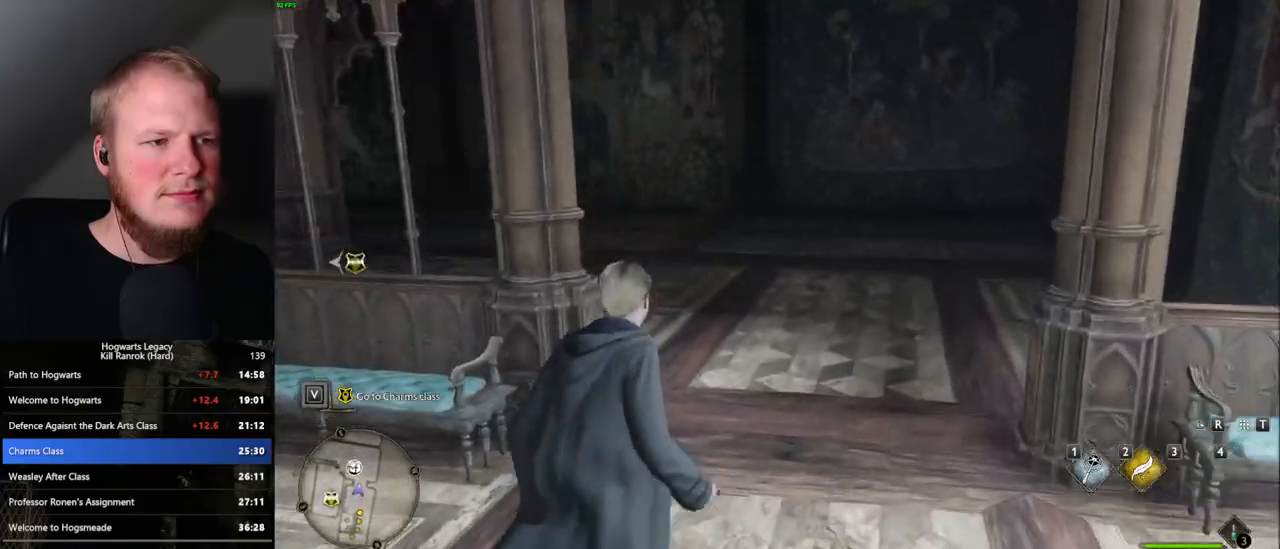
{"keys": ["w"], "mouse": [], "events": []}
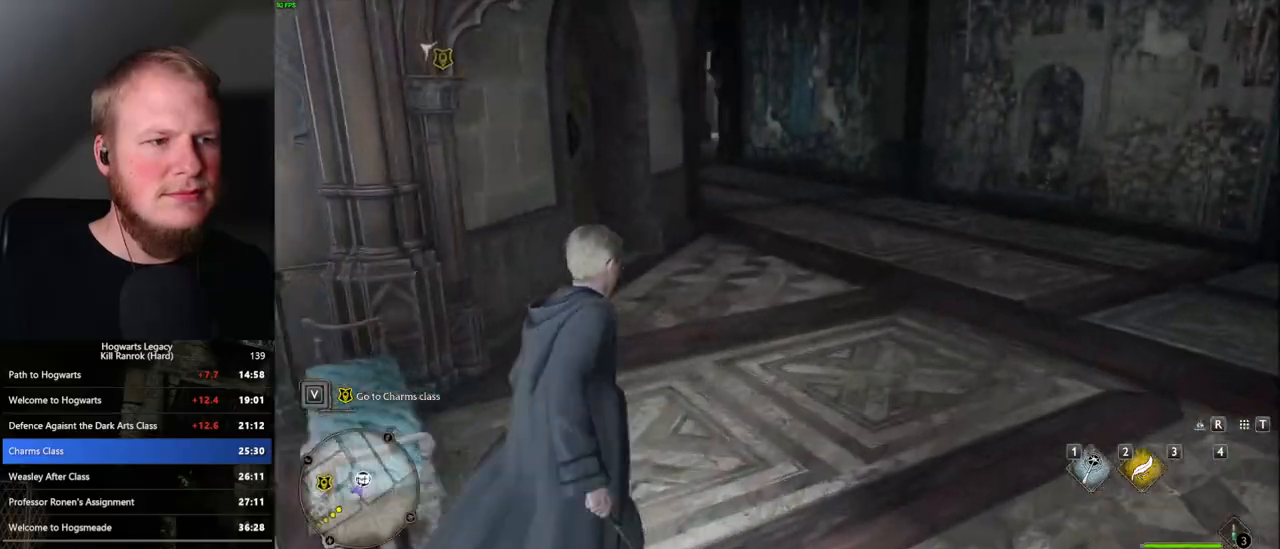
{"keys": ["w"], "mouse": [], "events": []}
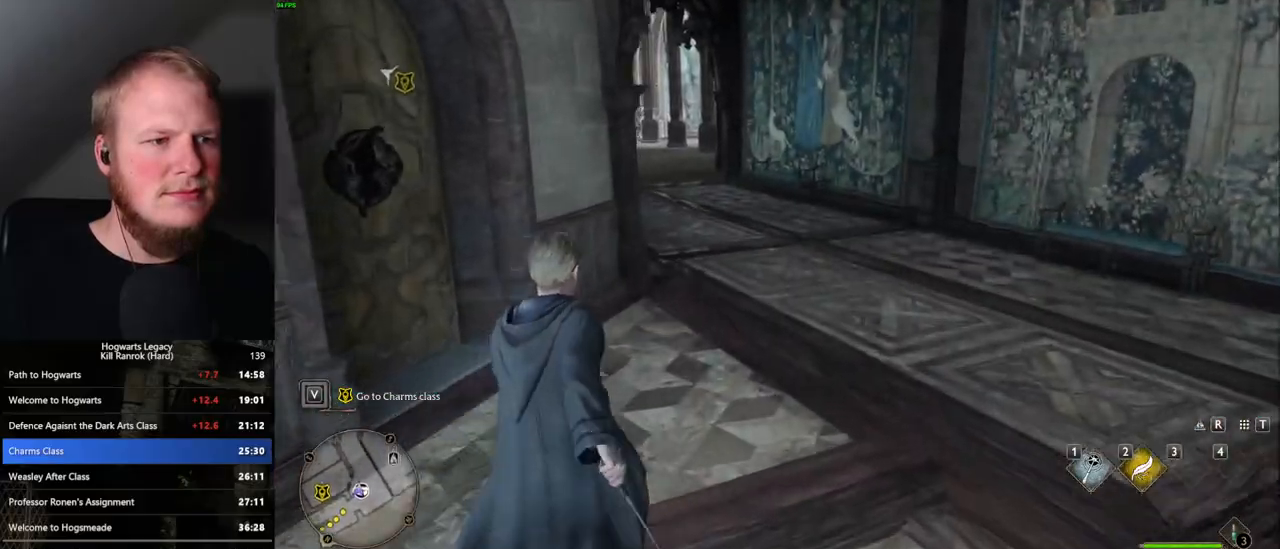
{"keys": ["w"], "mouse": [], "events": []}
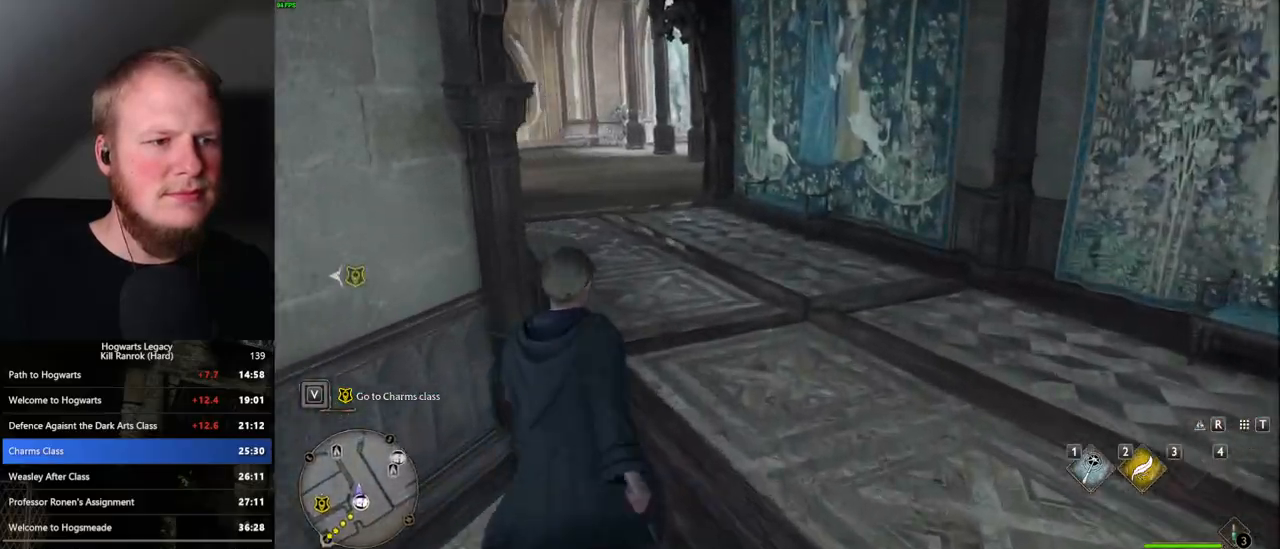
{"keys": ["w"], "mouse": ["mb5"], "events": [[483, "mouse_mb5", "down"]]}
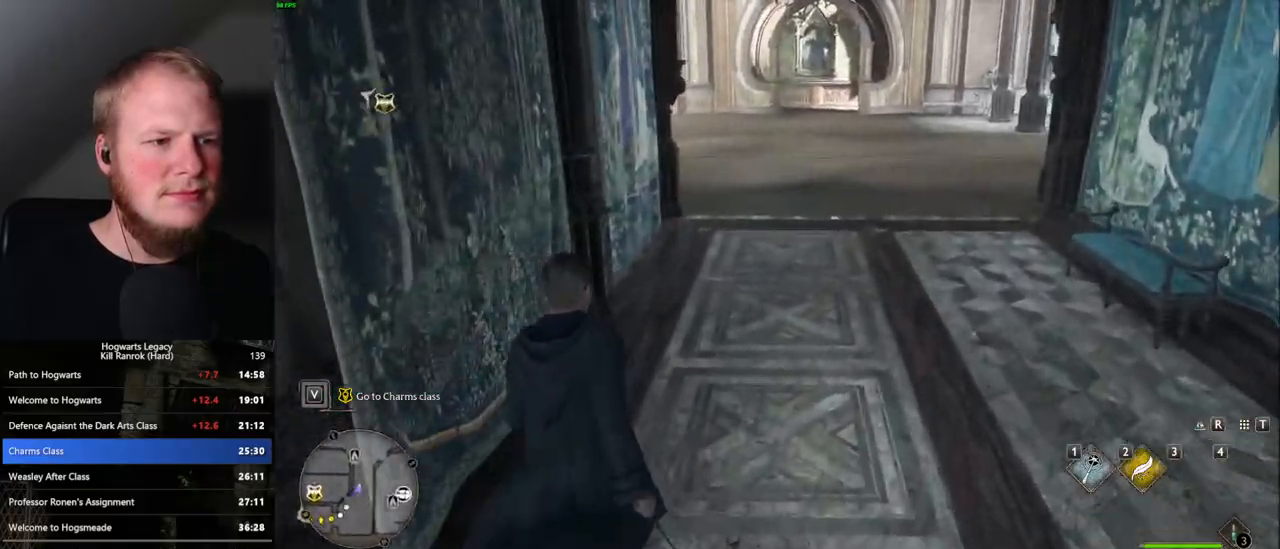
{"keys": ["w"], "mouse": [], "events": [[317, "mouse_mb5", "up"]]}
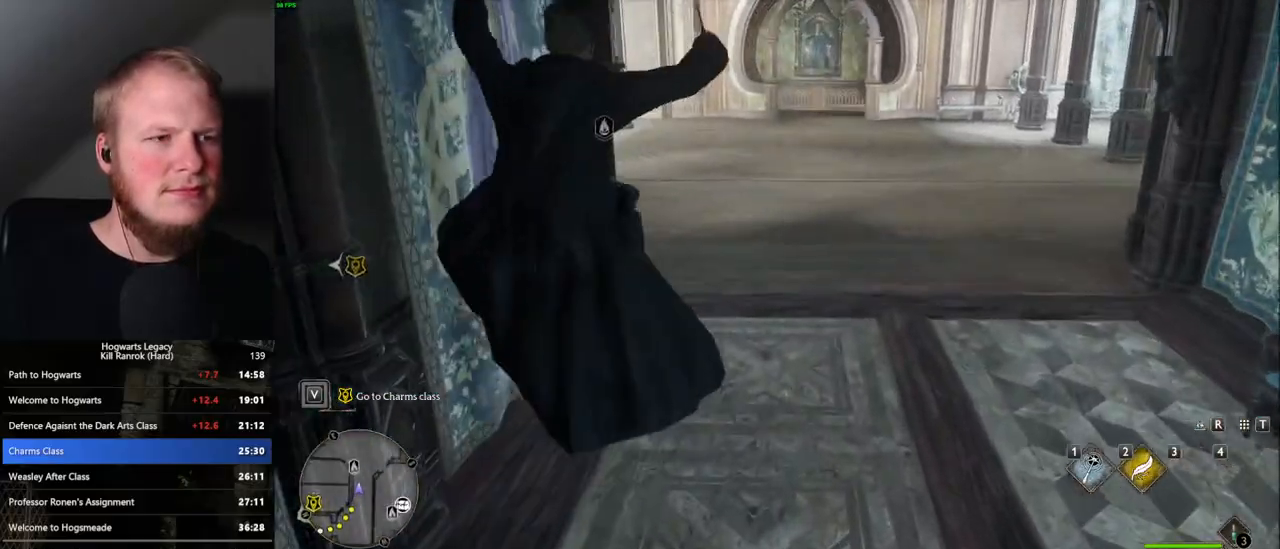
{"keys": ["s"], "mouse": [], "events": [[150, "w", "up"], [250, "s", "down"], [367, "space", "down"], [483, "space", "up"]]}
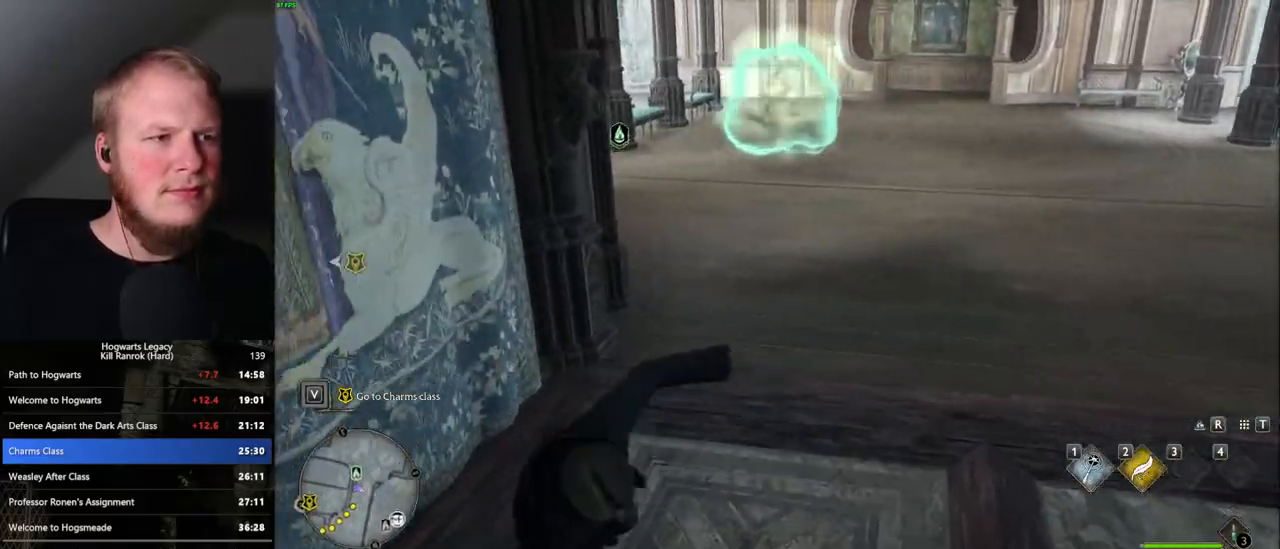
{"keys": ["a", "w"], "mouse": [], "events": [[83, "a", "down"], [217, "s", "up"], [400, "w", "down"]]}
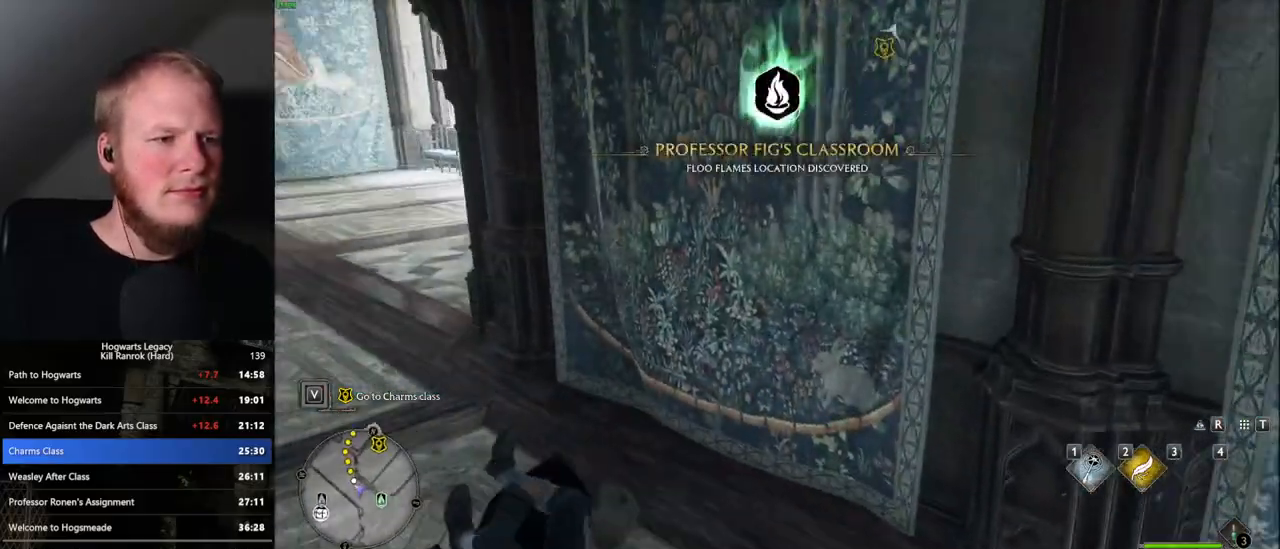
{"keys": ["w"], "mouse": [], "events": [[100, "a", "up"]]}
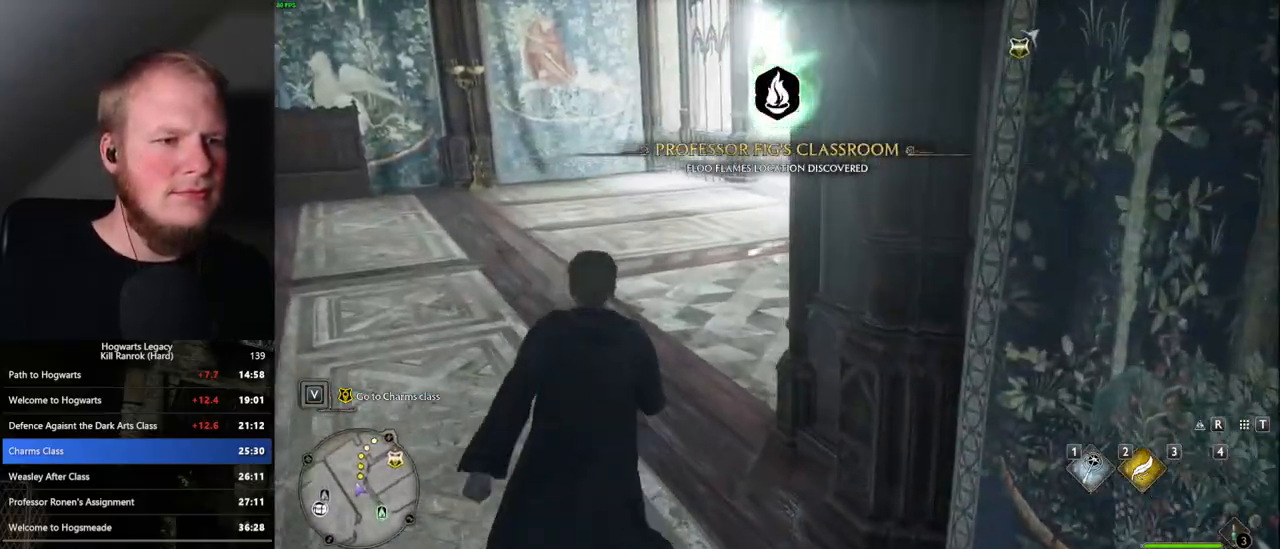
{"keys": ["w"], "mouse": [], "events": []}
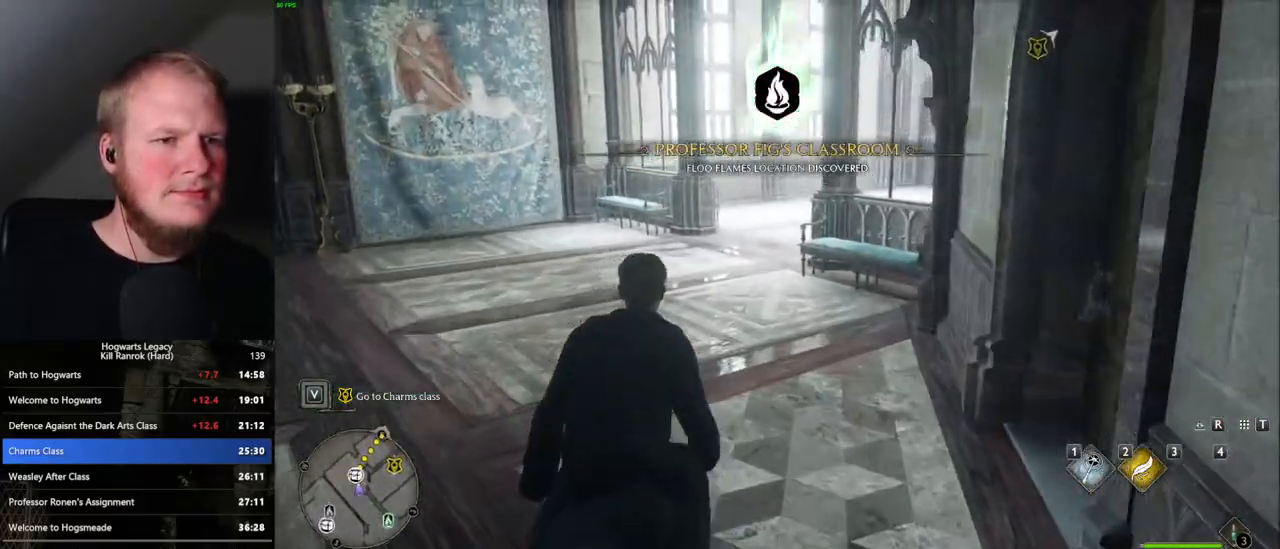
{"keys": ["w"], "mouse": [], "events": []}
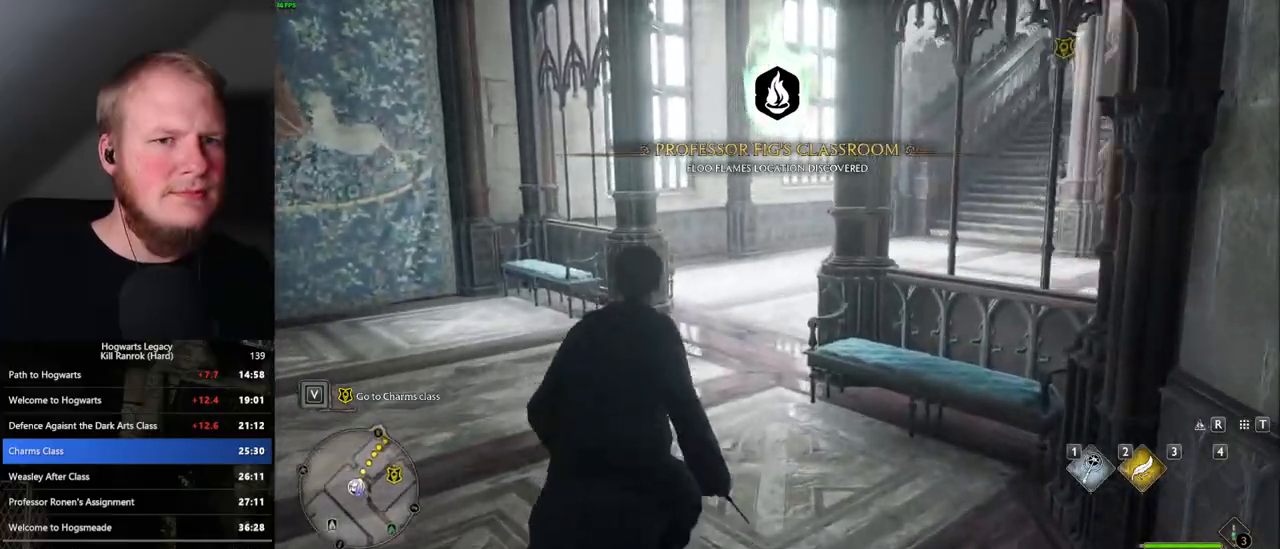
{"keys": ["w"], "mouse": [], "events": []}
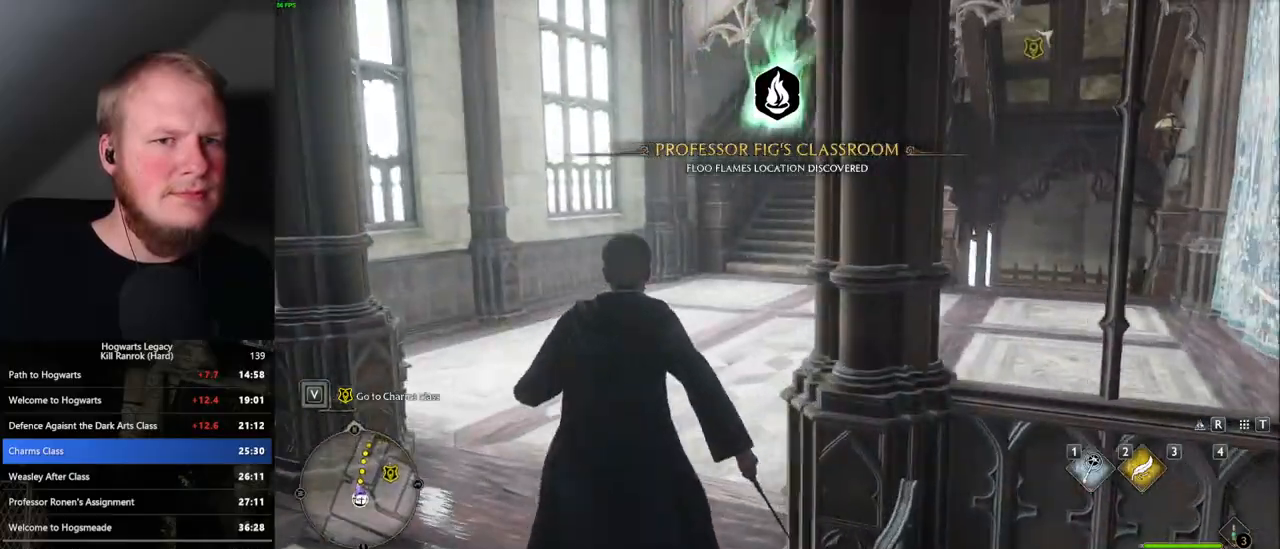
{"keys": ["w"], "mouse": [], "events": []}
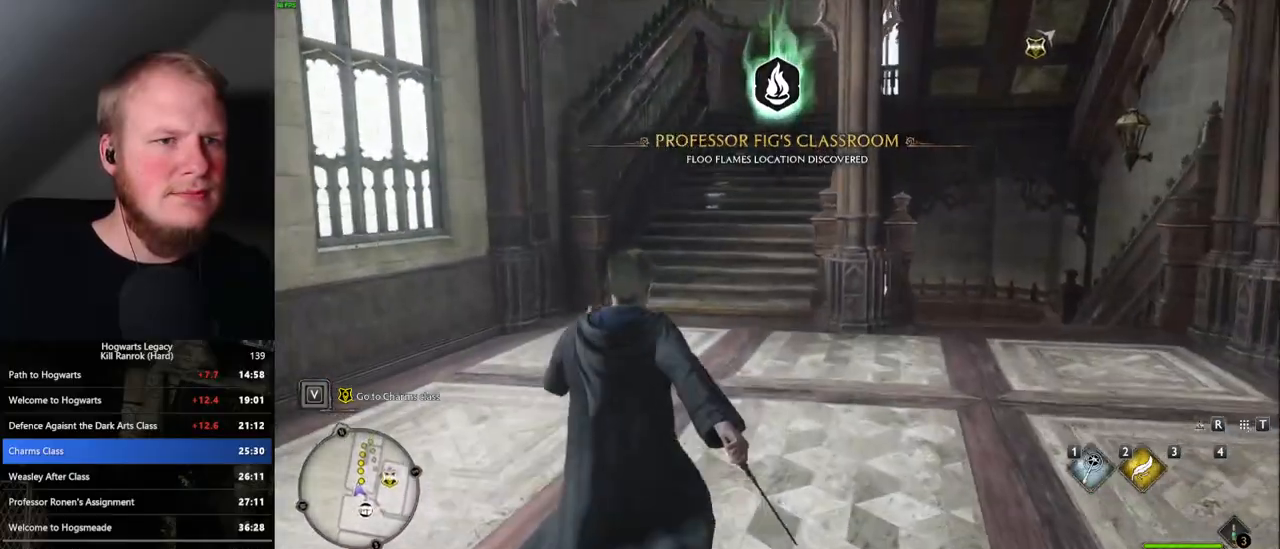
{"keys": ["w"], "mouse": [], "events": []}
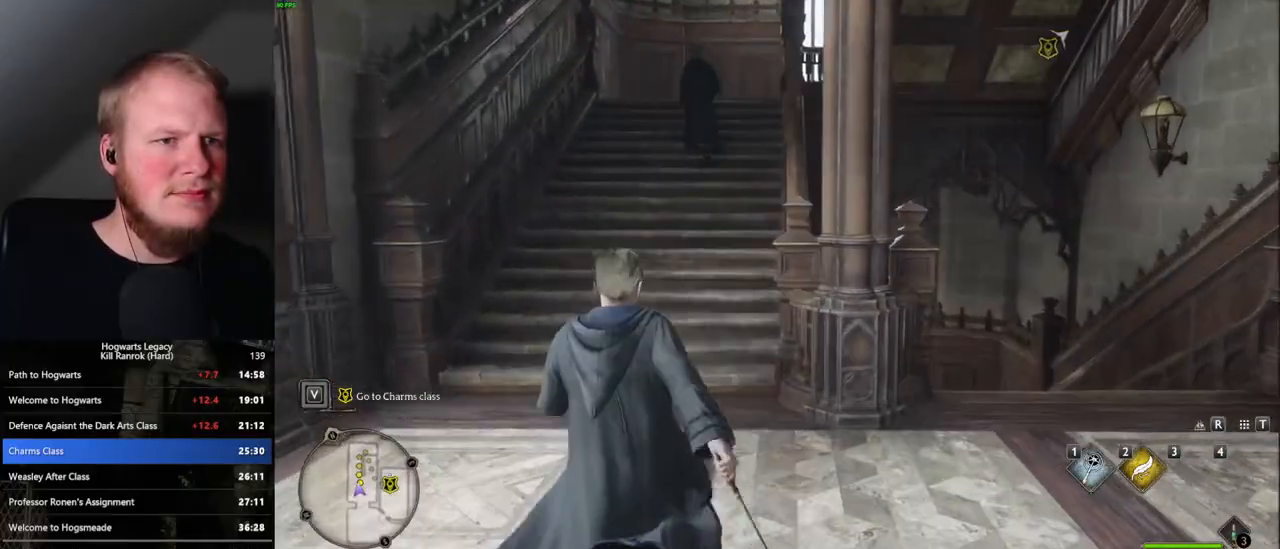
{"keys": ["w"], "mouse": [], "events": []}
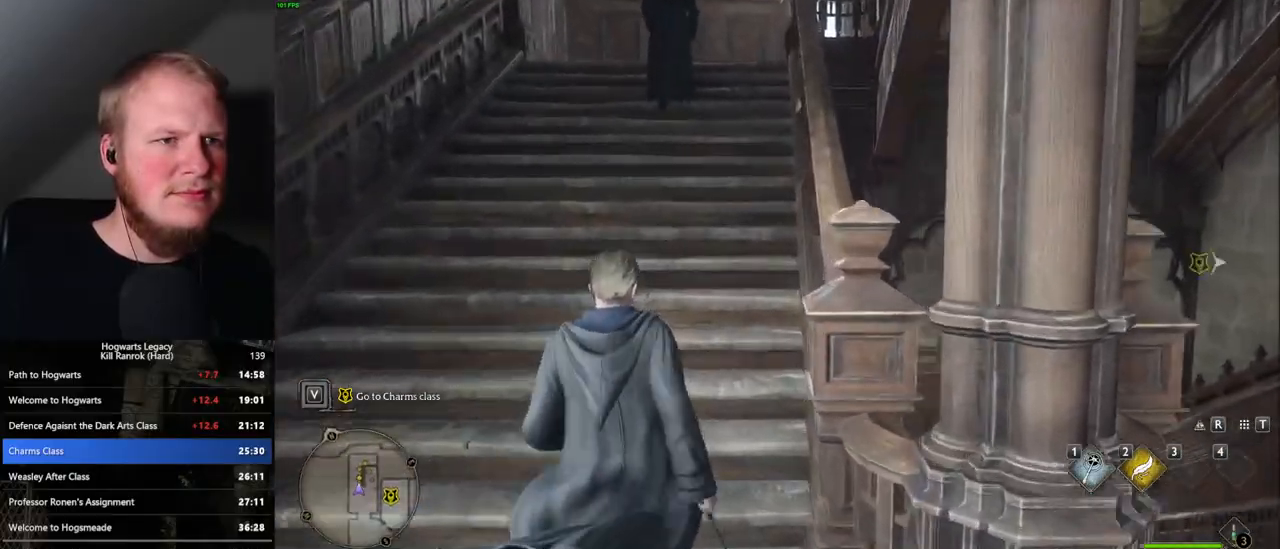
{"keys": ["w"], "mouse": [], "events": []}
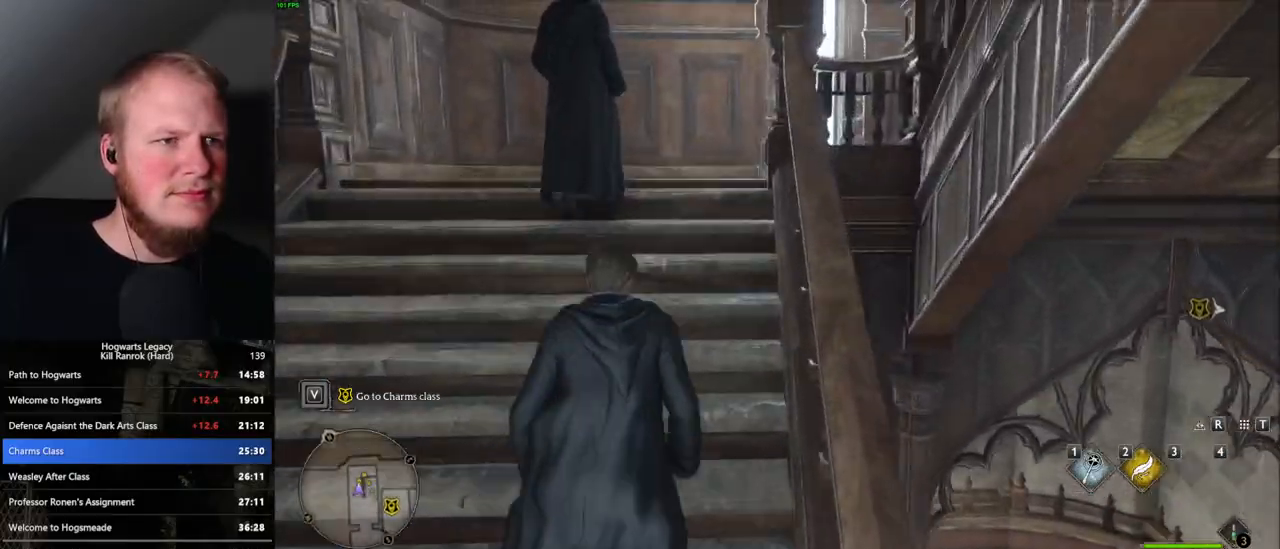
{"keys": ["d", "w"], "mouse": [], "events": [[333, "space", "down"], [433, "d", "down"], [500, "space", "up"]]}
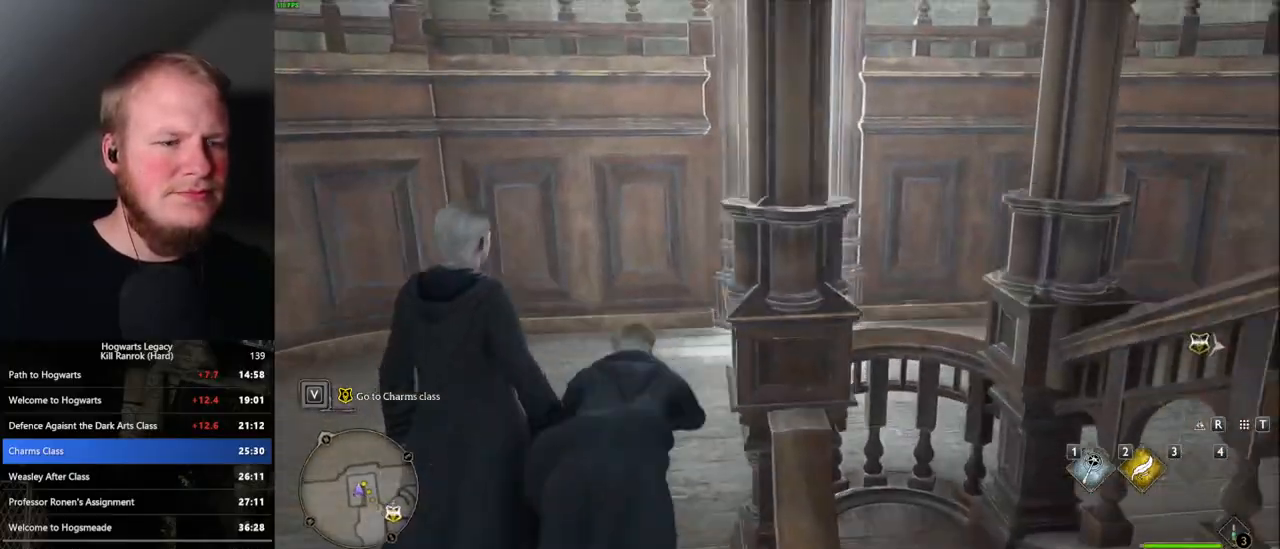
{"keys": ["a", "w"], "mouse": [], "events": [[350, "a", "down"], [350, "d", "up"]]}
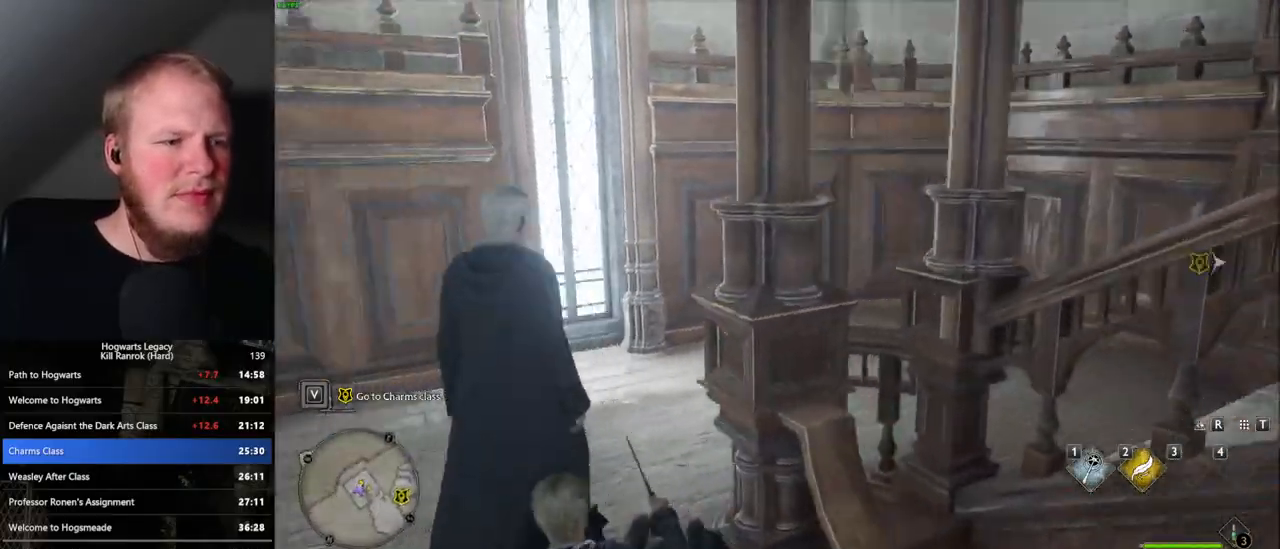
{"keys": ["d", "space", "w"], "mouse": [], "events": [[350, "d", "down"], [367, "a", "up"], [467, "space", "down"]]}
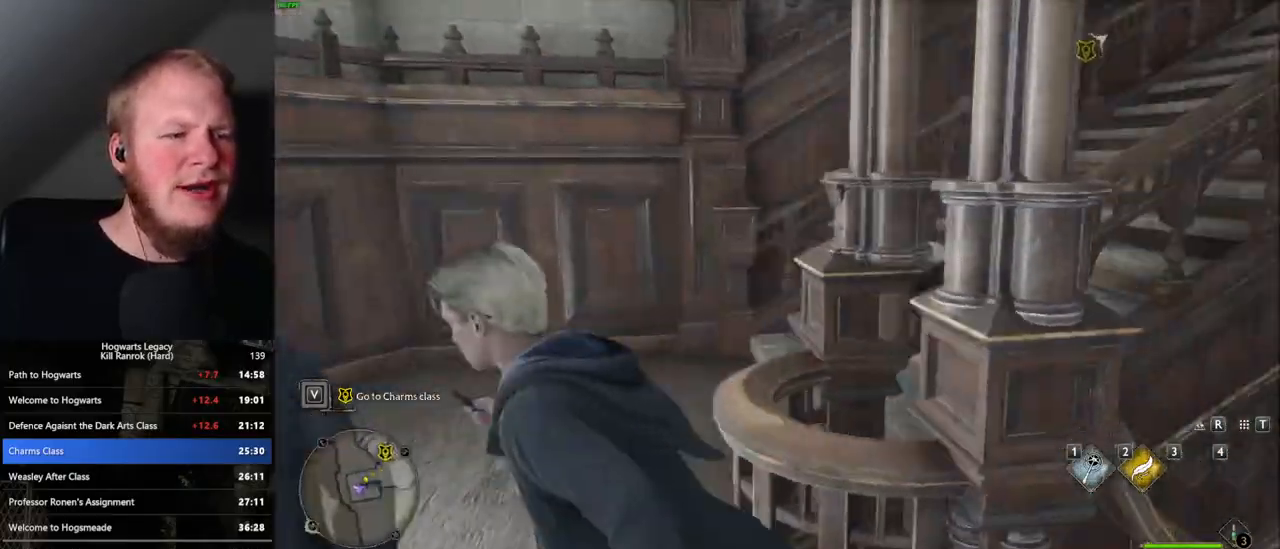
{"keys": ["a", "w"], "mouse": [], "events": [[100, "space", "up"], [200, "d", "up"], [300, "a", "down"]]}
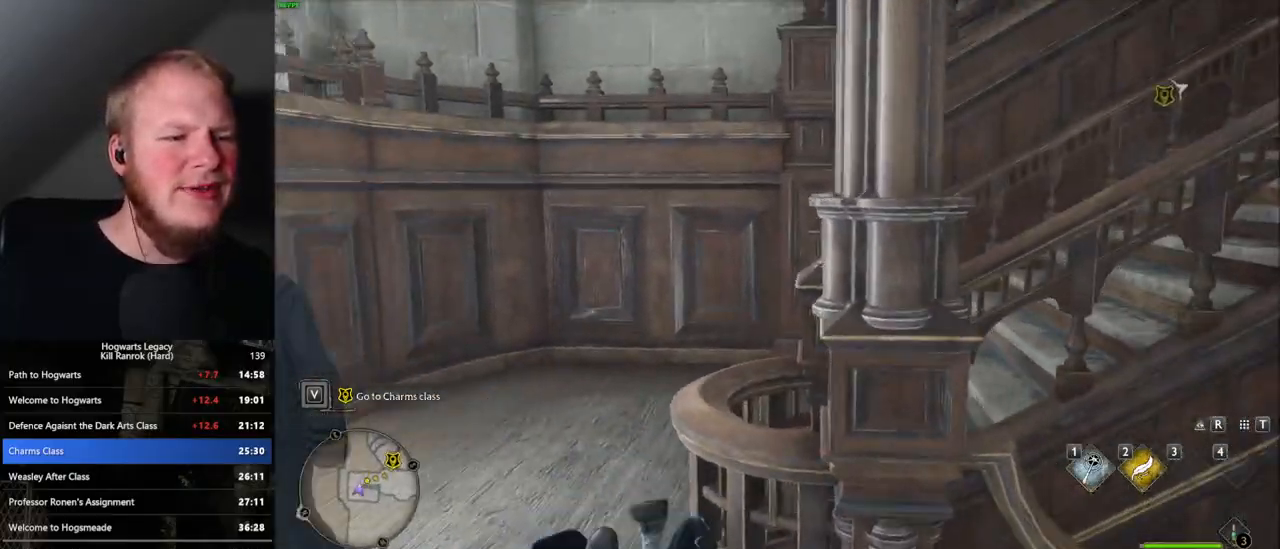
{"keys": ["d", "w"], "mouse": [], "events": [[250, "a", "up"], [433, "d", "down"]]}
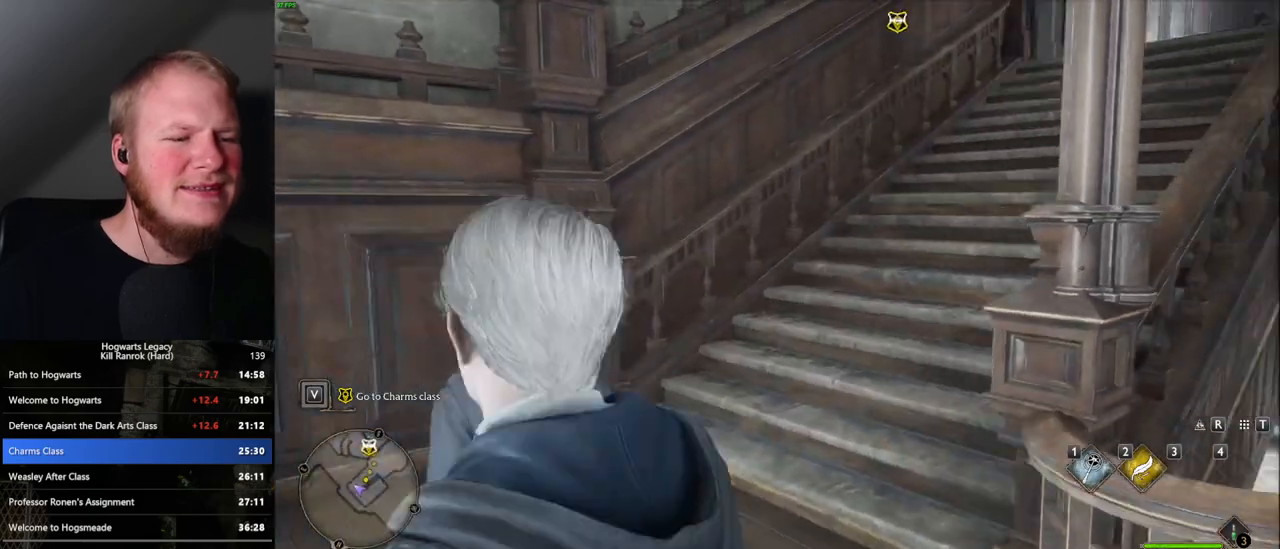
{"keys": ["d", "w"], "mouse": [], "events": []}
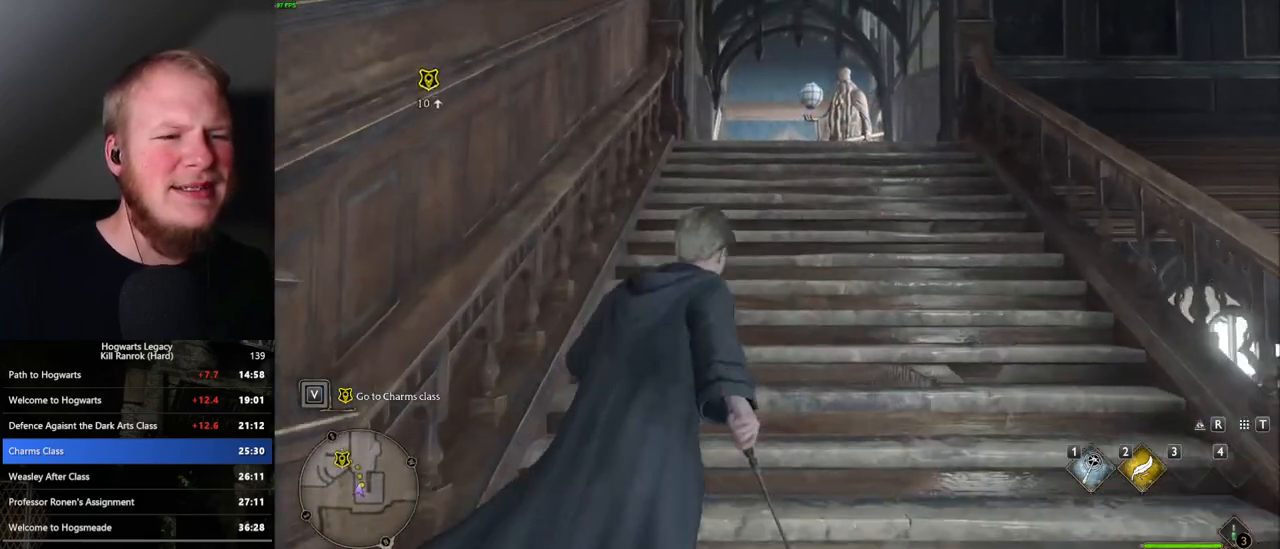
{"keys": ["w"], "mouse": [], "events": [[167, "d", "up"]]}
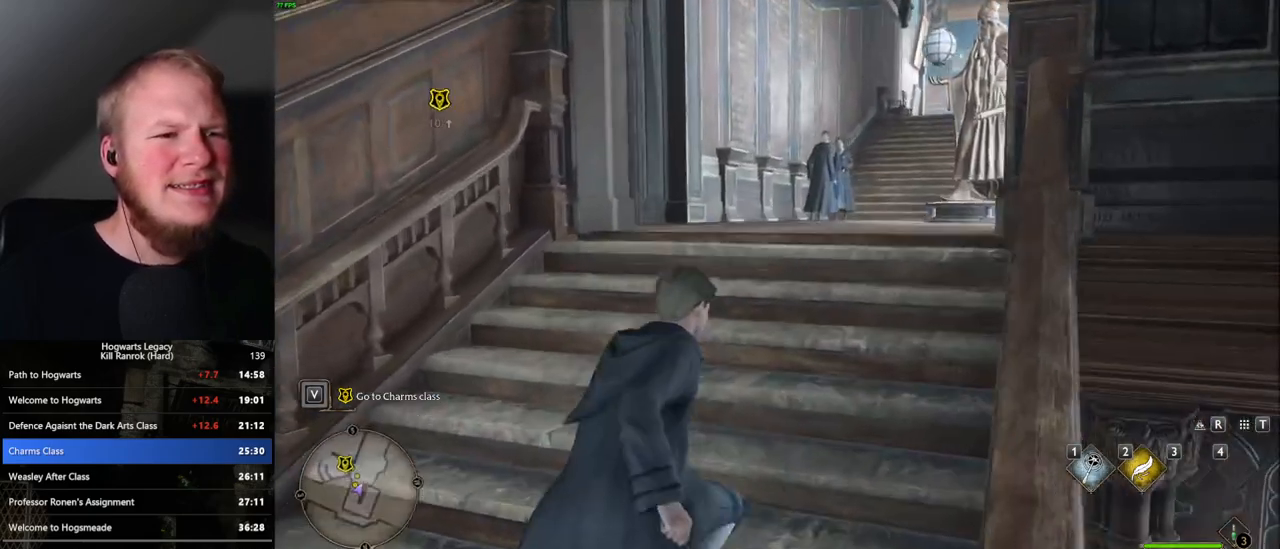
{"keys": ["w"], "mouse": [], "events": []}
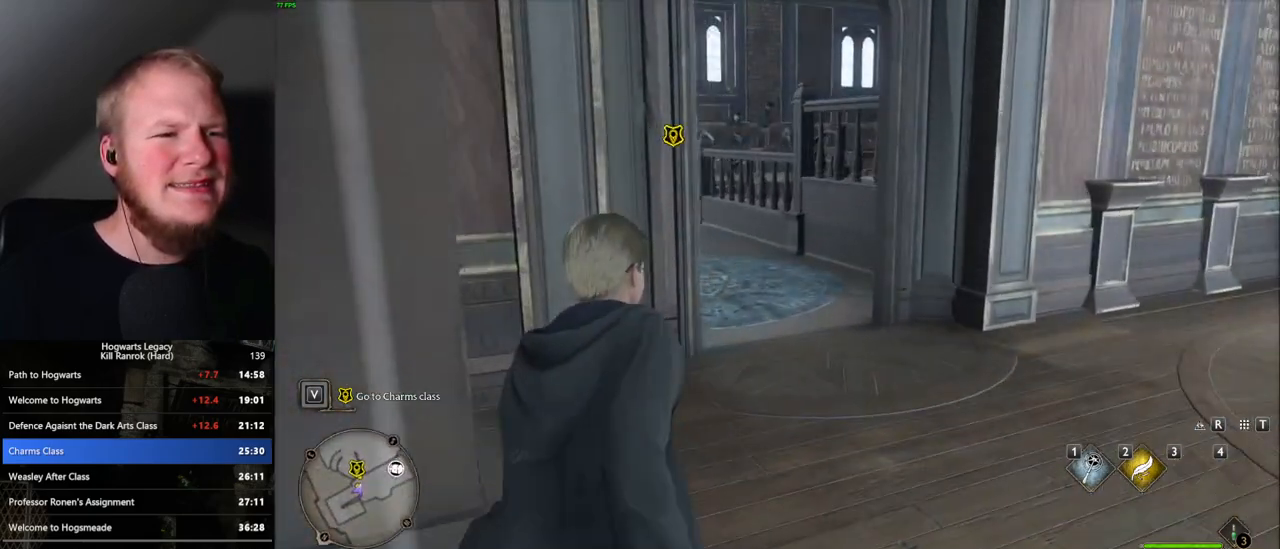
{"keys": ["w"], "mouse": [], "events": []}